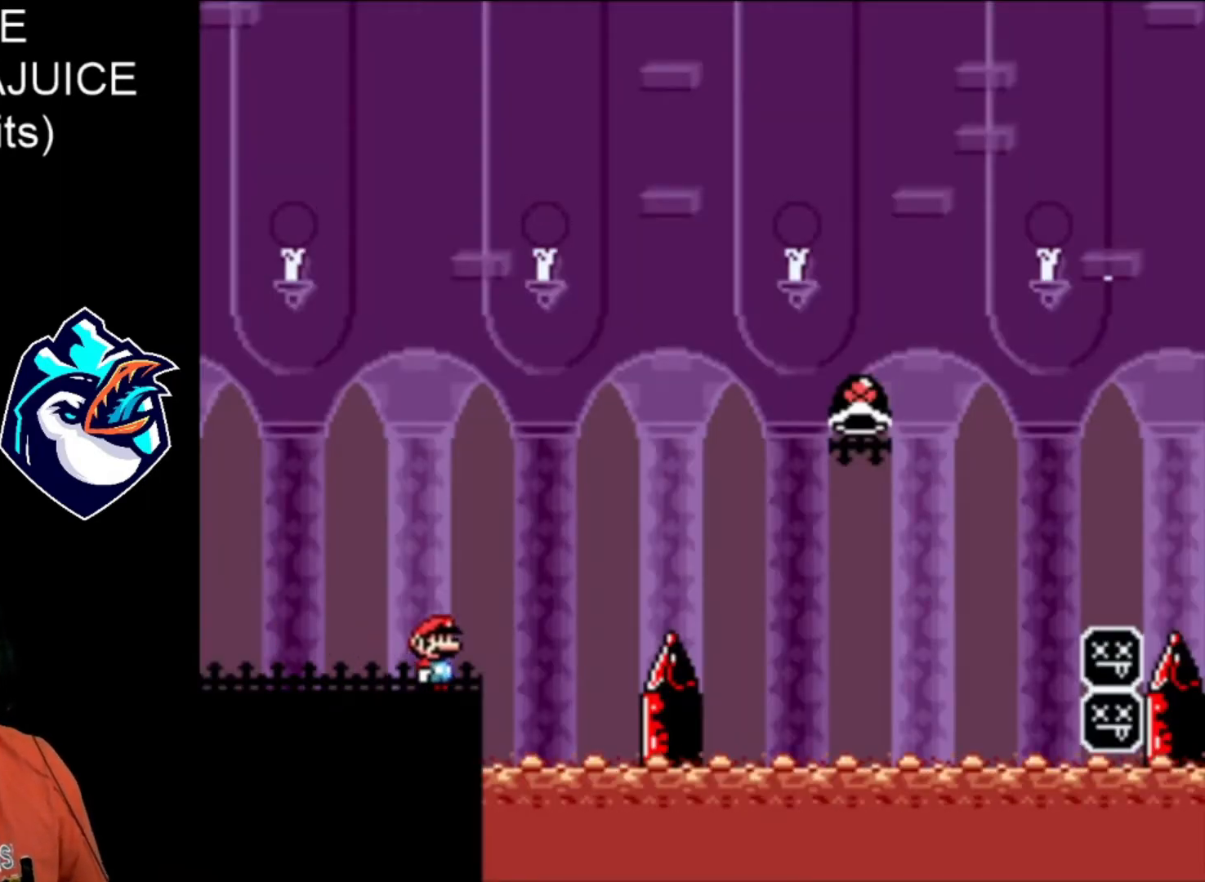
Gameplay with a controller (Nintendo layout); each line is a JSON object with the inputs held at the frame after it. "events" lists button and stick changes between this image and that frame as [ms after this image, input, new state], when the widget could be followed in between. Not read: DPAD_LEFT DPAD_RIGHT L3 R3.
{"buttons": ["B", "X"], "events": [[40, "B", "down"]]}
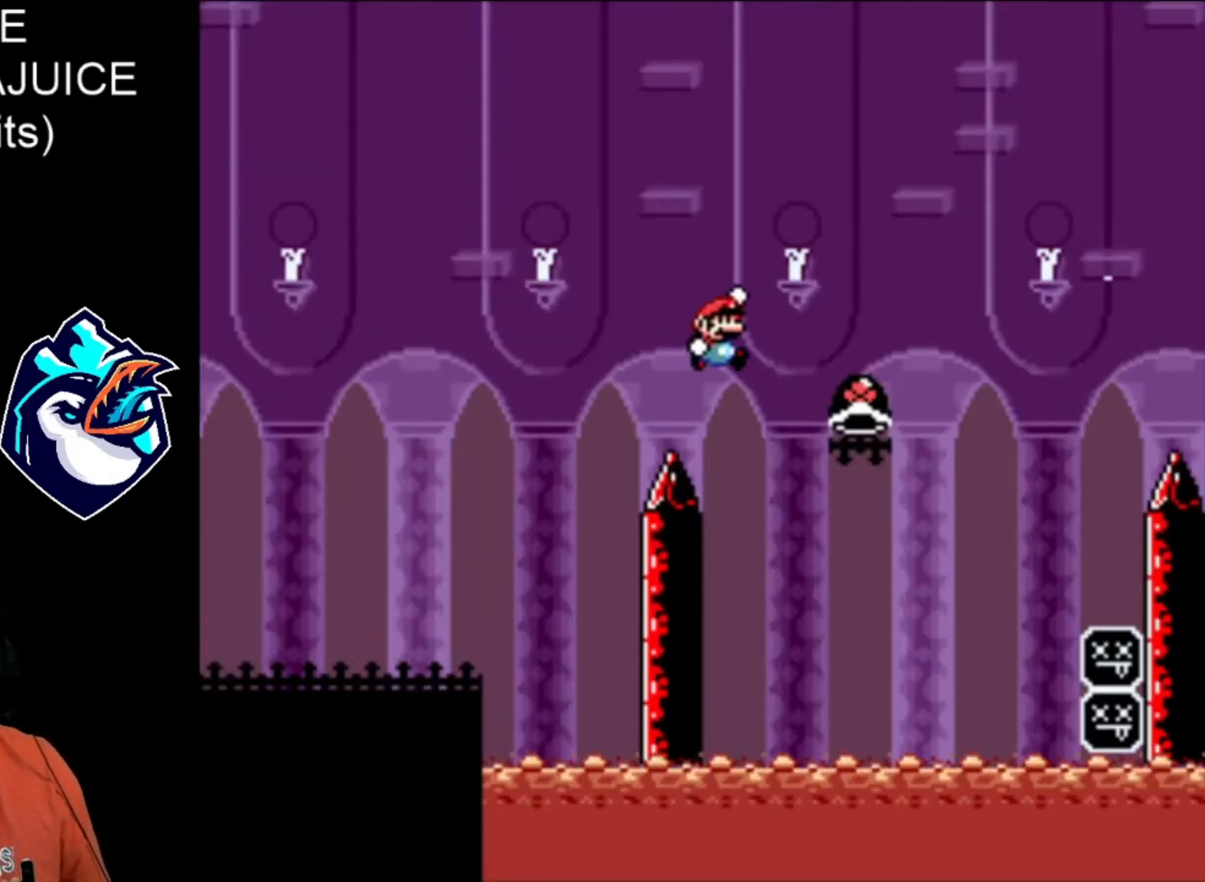
{"buttons": ["B", "X"], "events": [[120, "X", "up"], [160, "B", "up"], [280, "B", "down"], [360, "X", "down"]]}
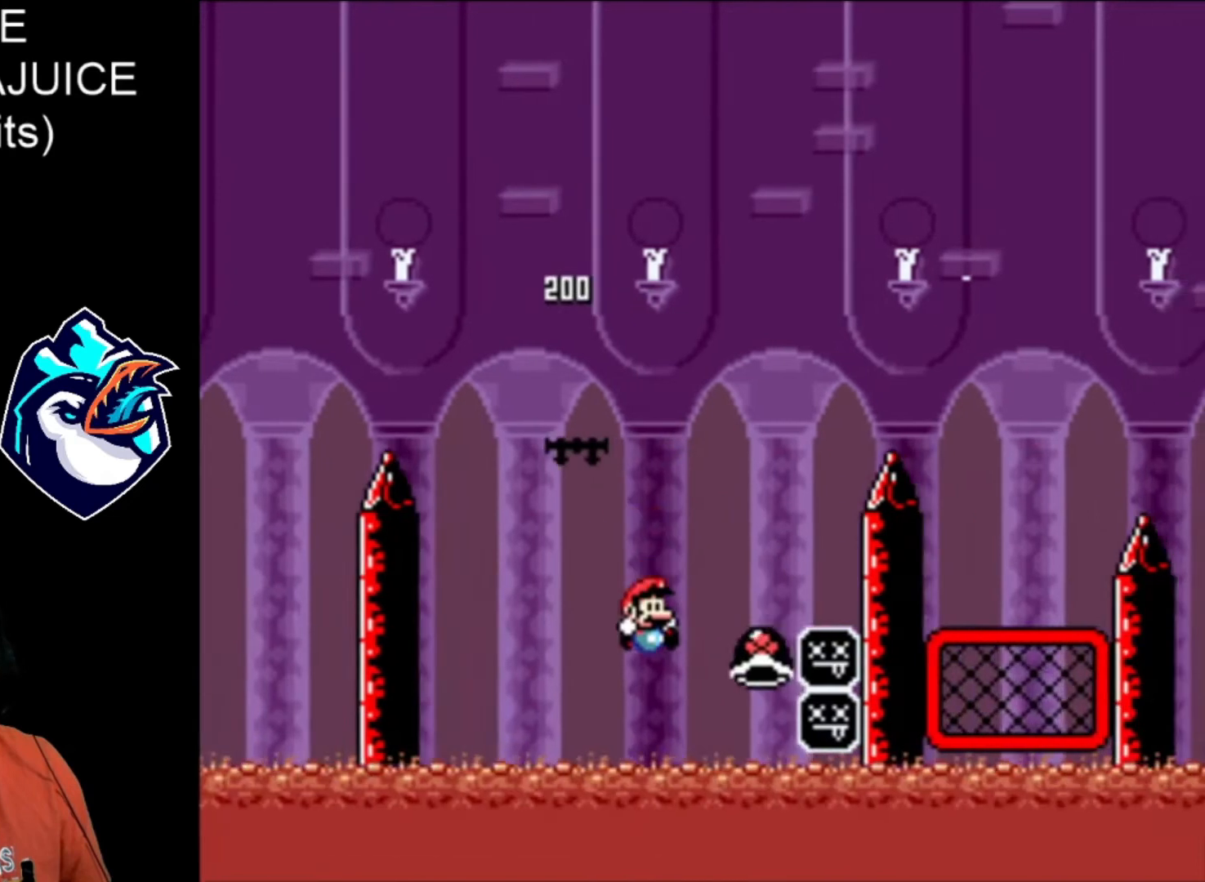
{"buttons": ["B", "X"], "events": []}
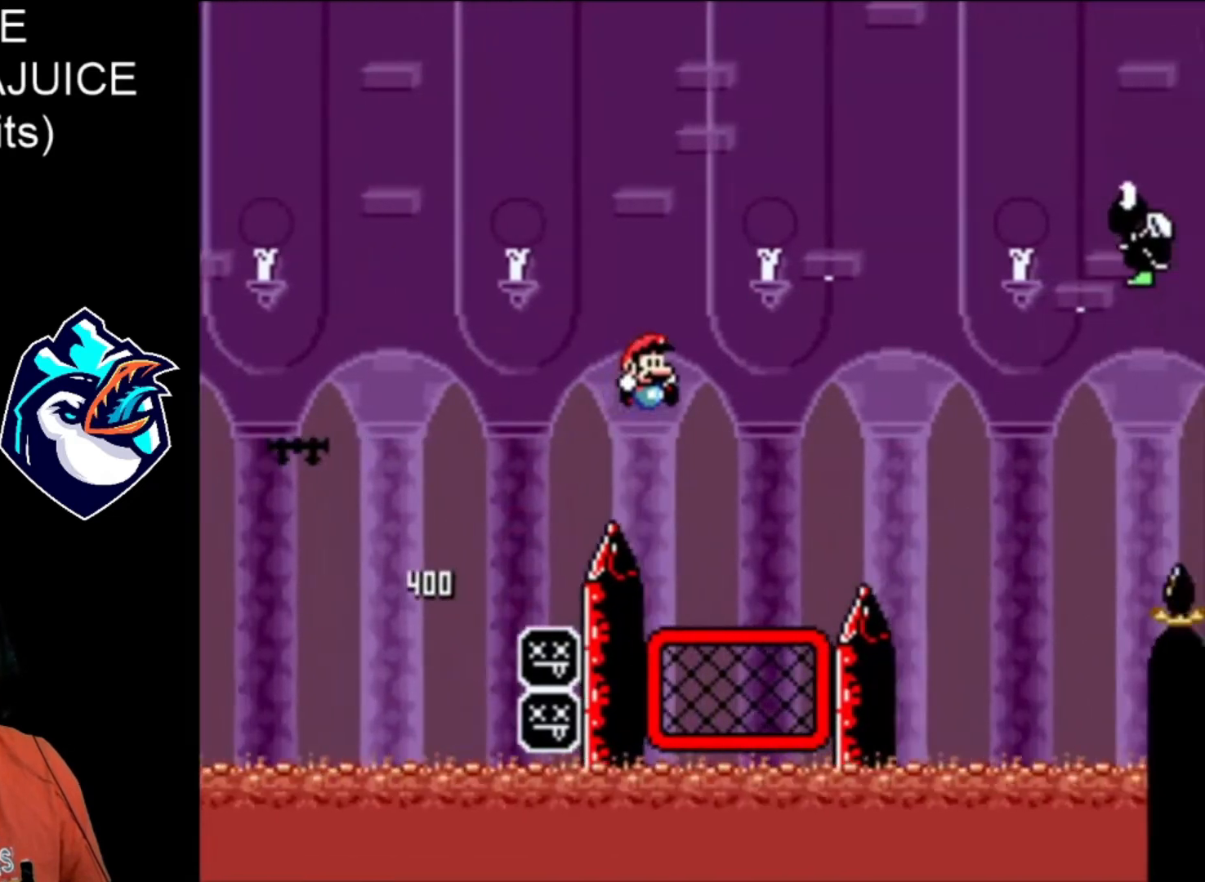
{"buttons": ["X"], "events": [[240, "B", "up"]]}
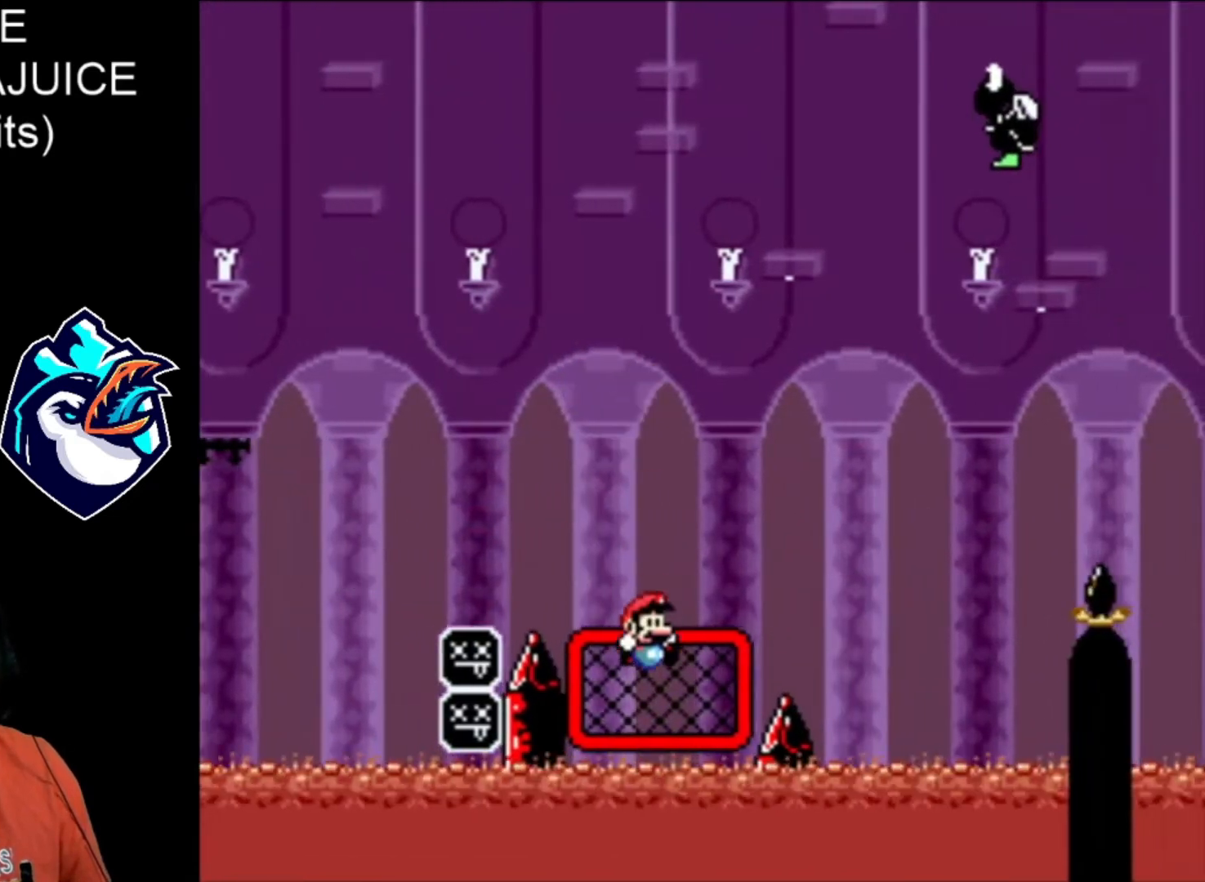
{"buttons": ["B", "X"], "events": [[40, "B", "down"], [320, "B", "up"], [520, "B", "down"]]}
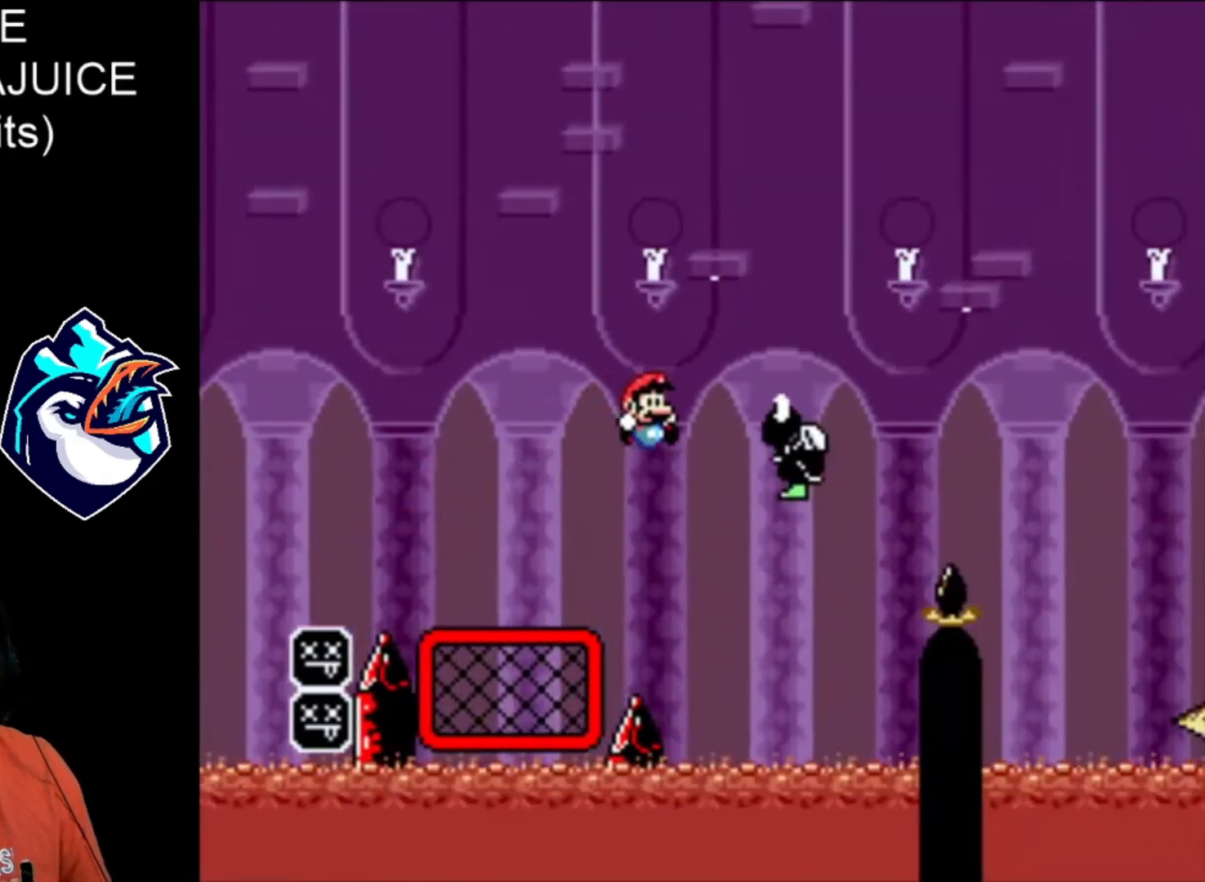
{"buttons": ["B", "X"], "events": []}
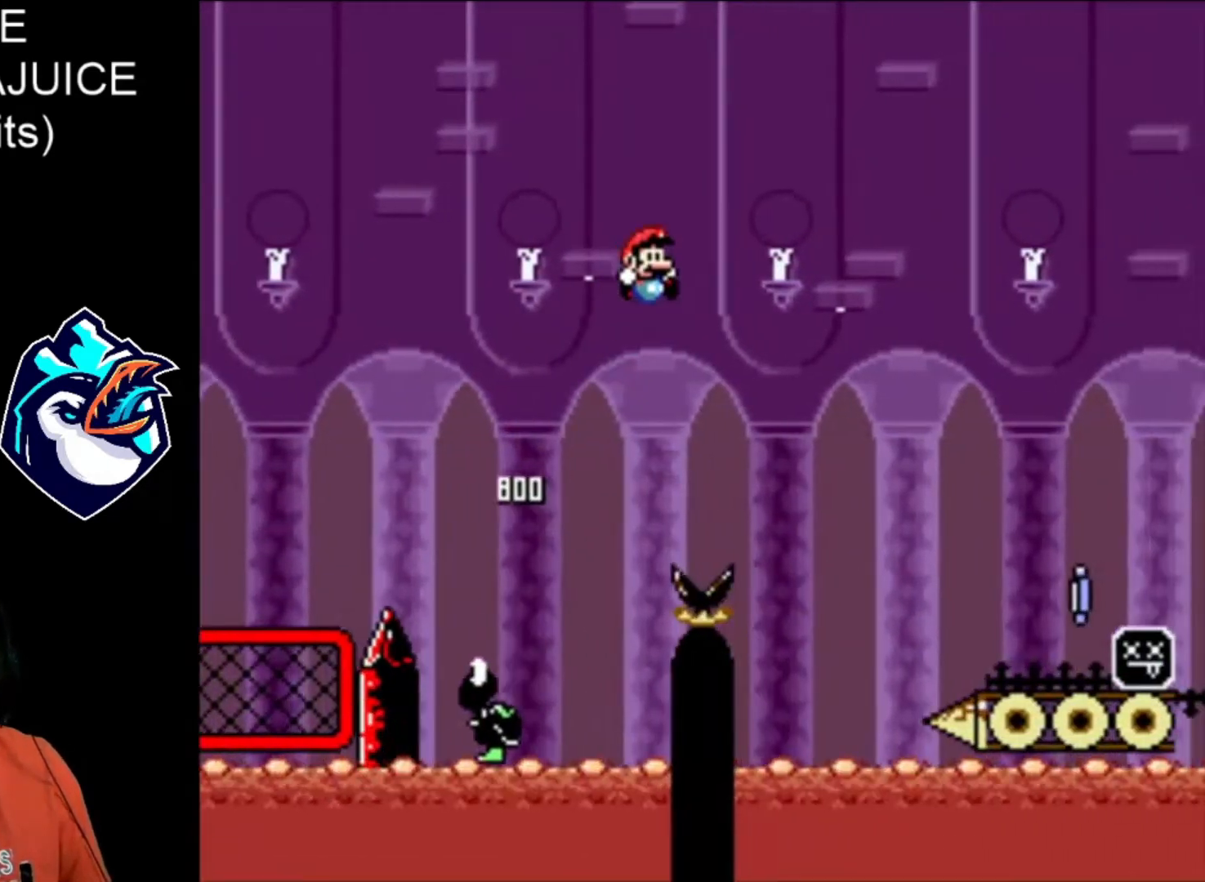
{"buttons": ["B", "X"], "events": []}
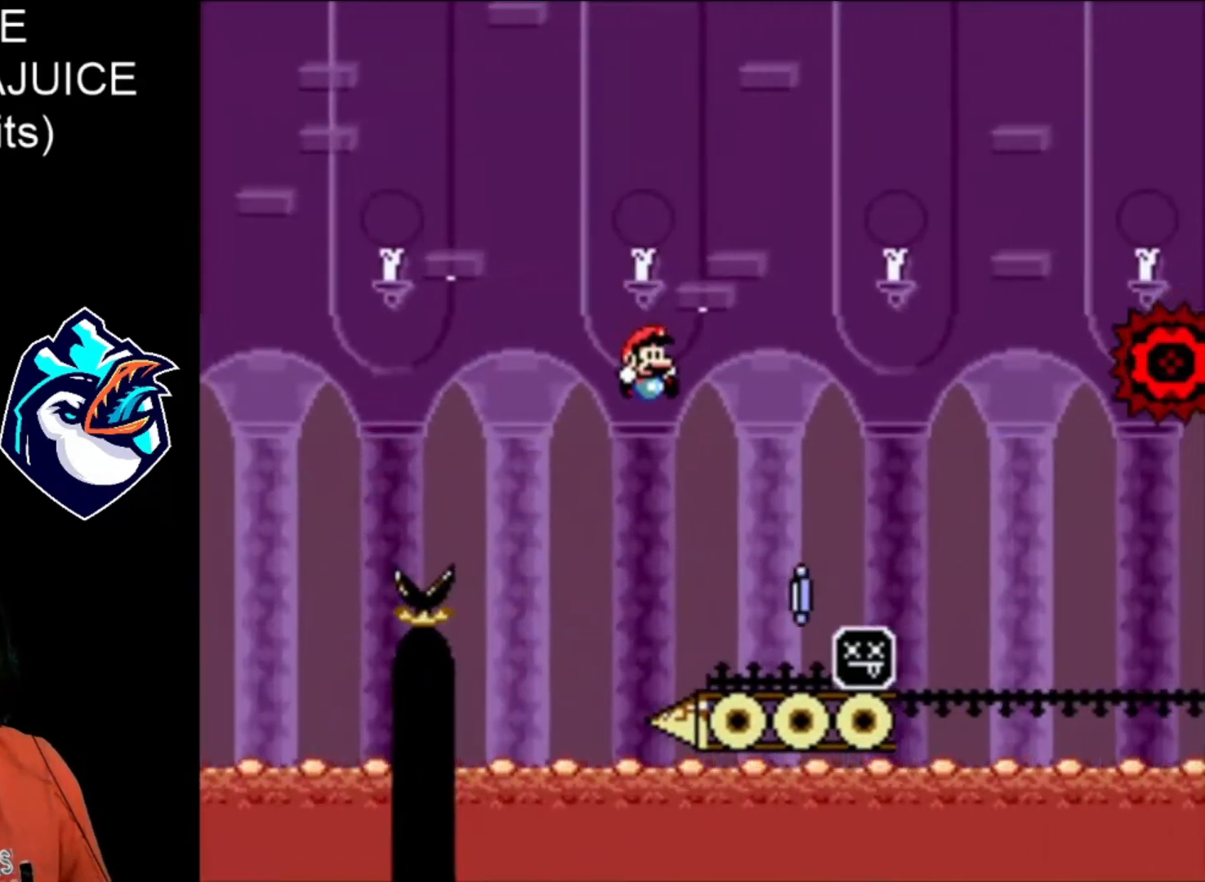
{"buttons": ["A", "X"], "events": [[160, "B", "up"], [440, "A", "down"]]}
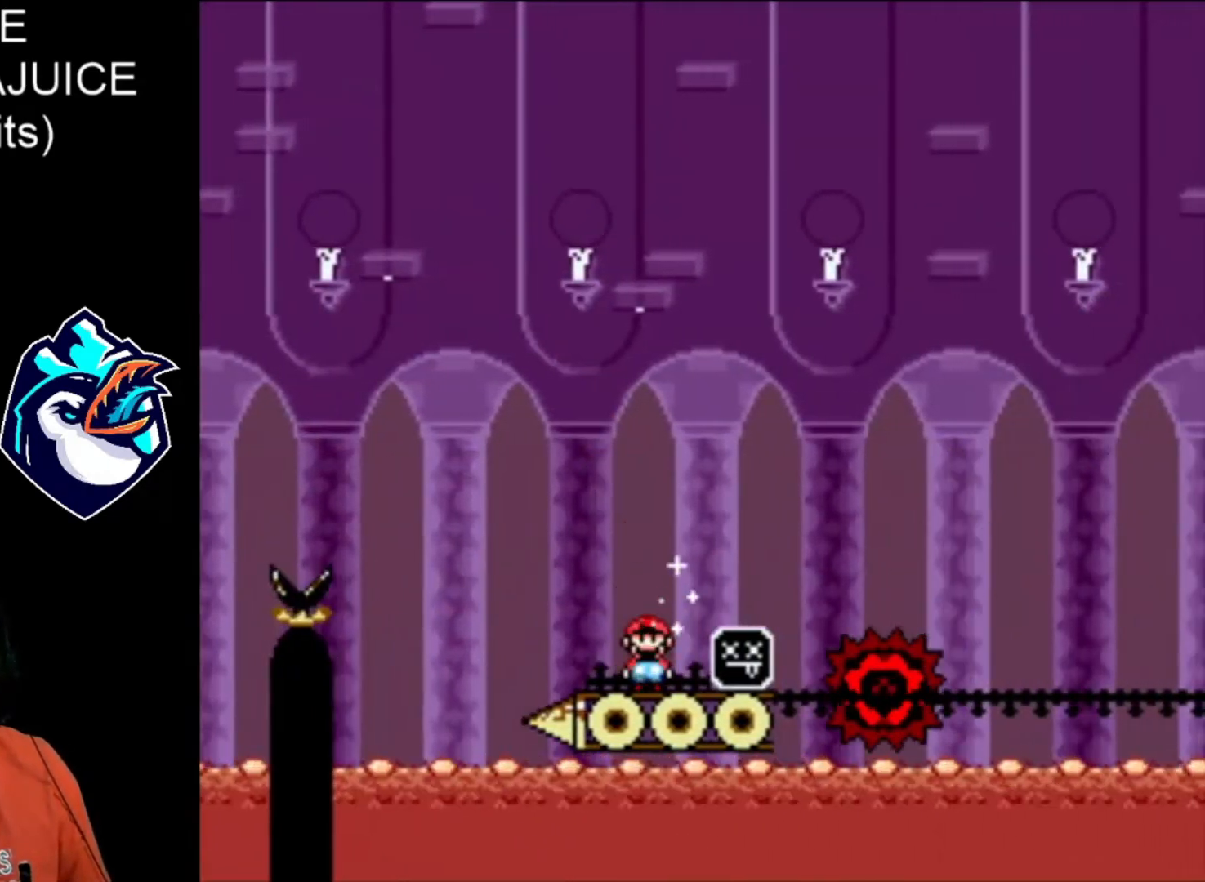
{"buttons": ["A", "X"], "events": [[440, "A", "up"], [520, "A", "down"]]}
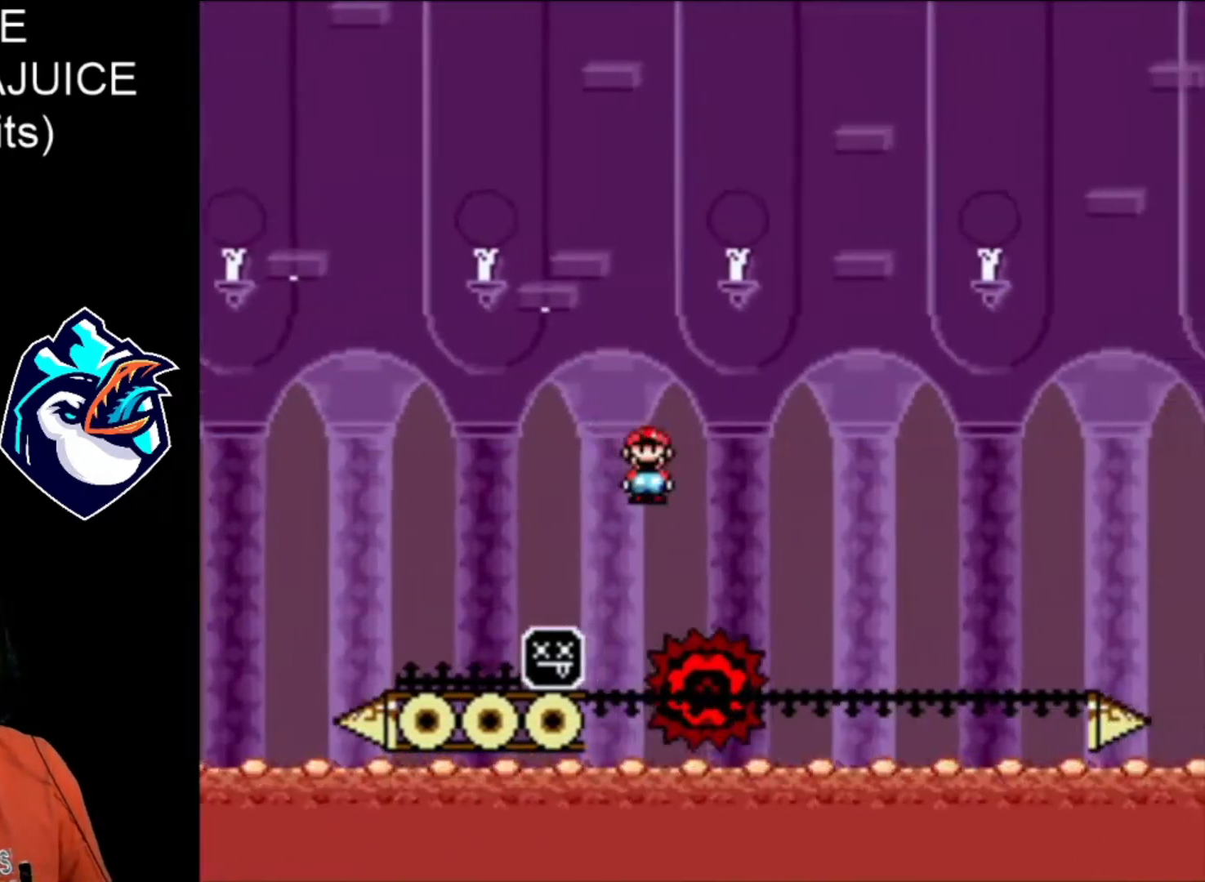
{"buttons": ["X"], "events": [[440, "A", "up"]]}
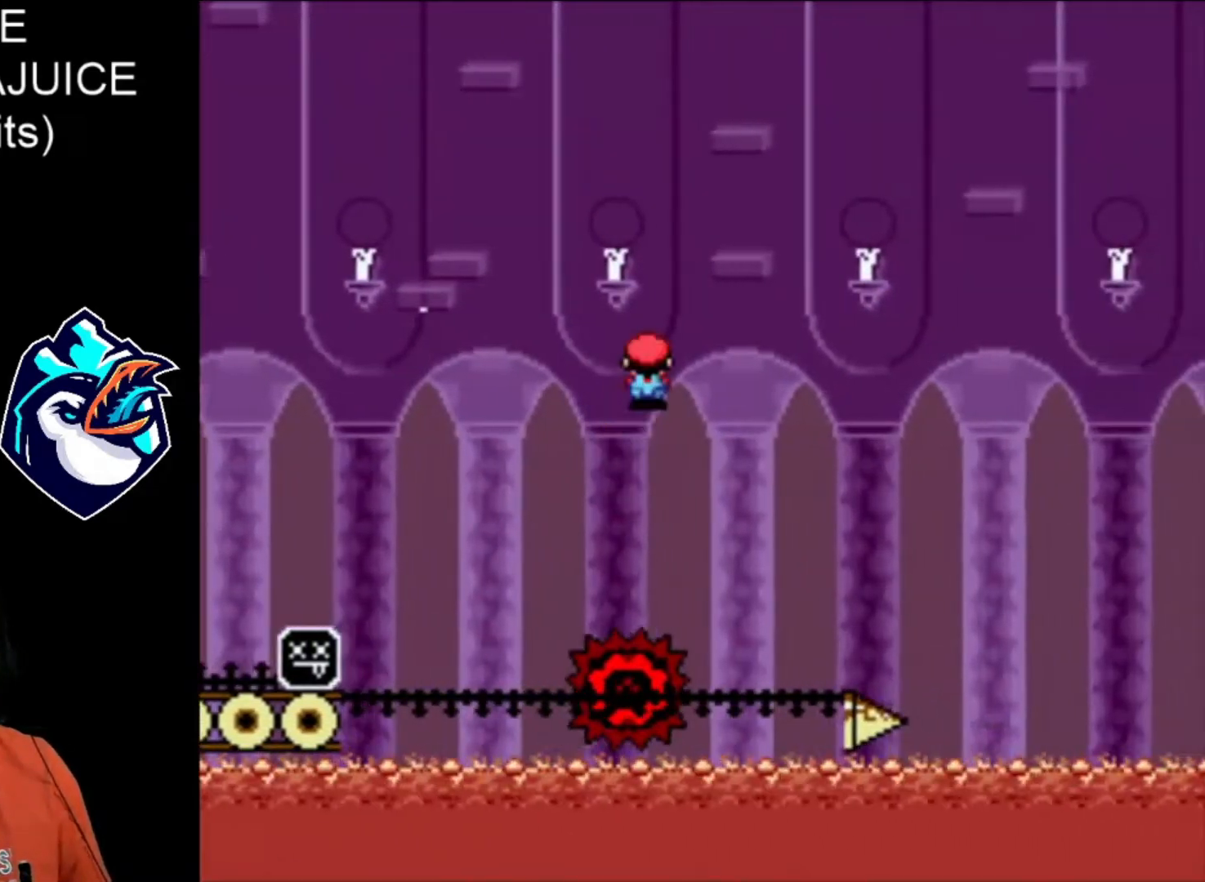
{"buttons": ["A", "X"], "events": [[160, "A", "down"]]}
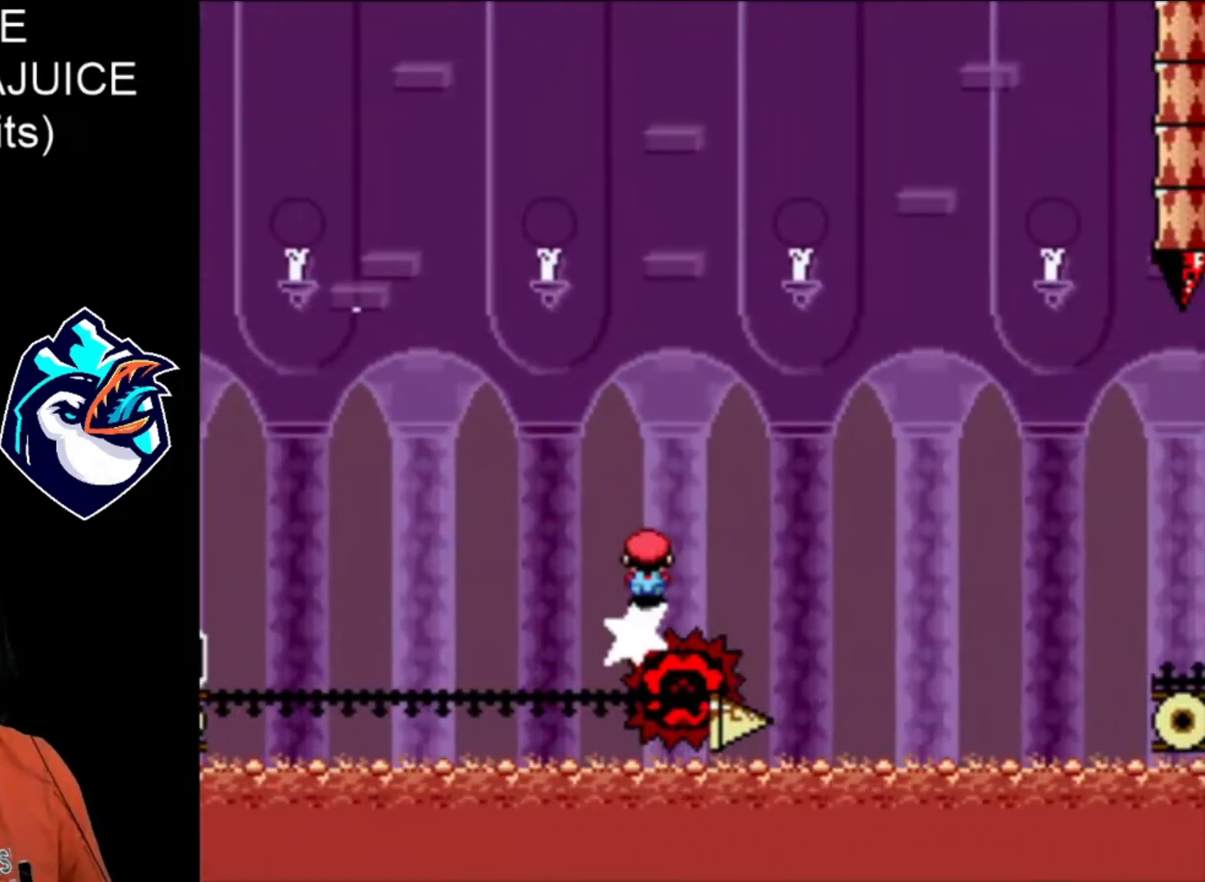
{"buttons": ["A", "X"], "events": []}
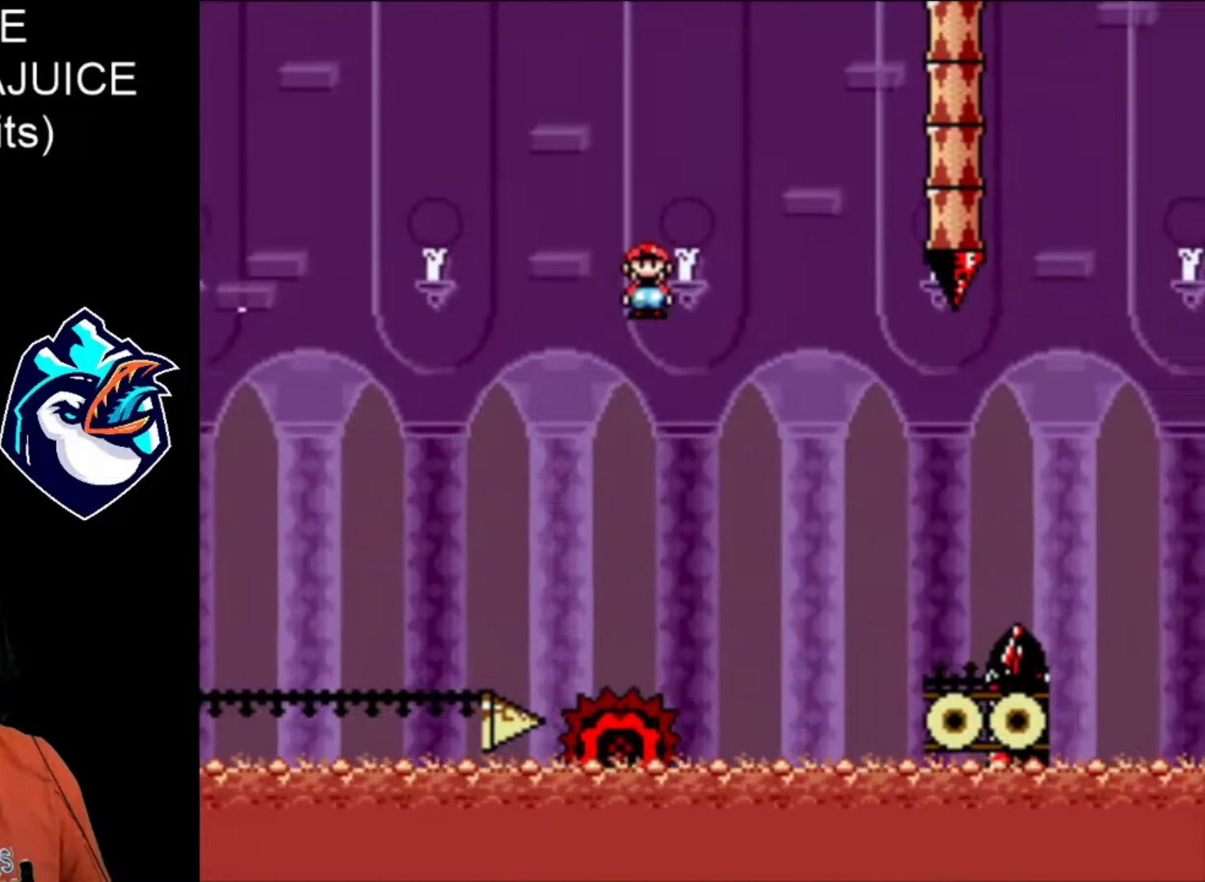
{"buttons": ["X"], "events": [[480, "A", "up"]]}
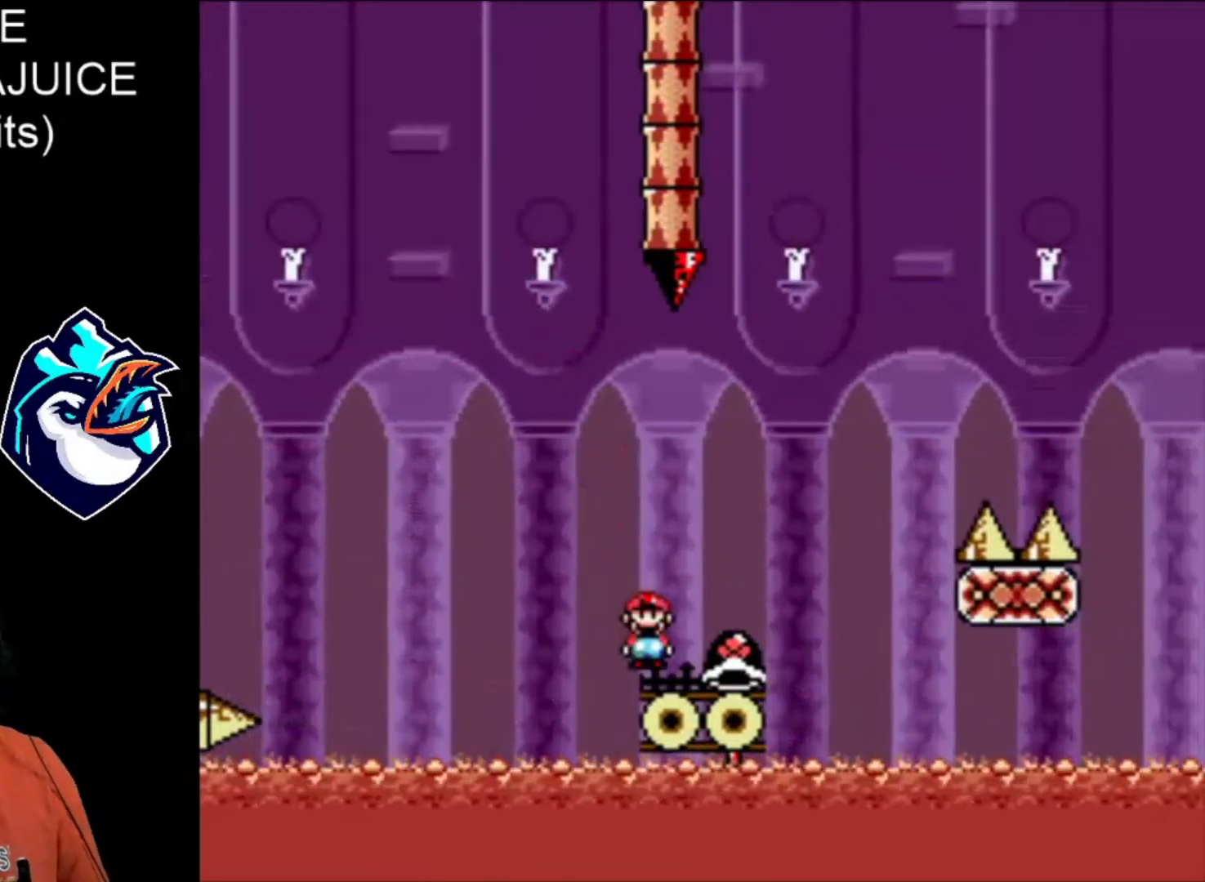
{"buttons": ["X"], "events": []}
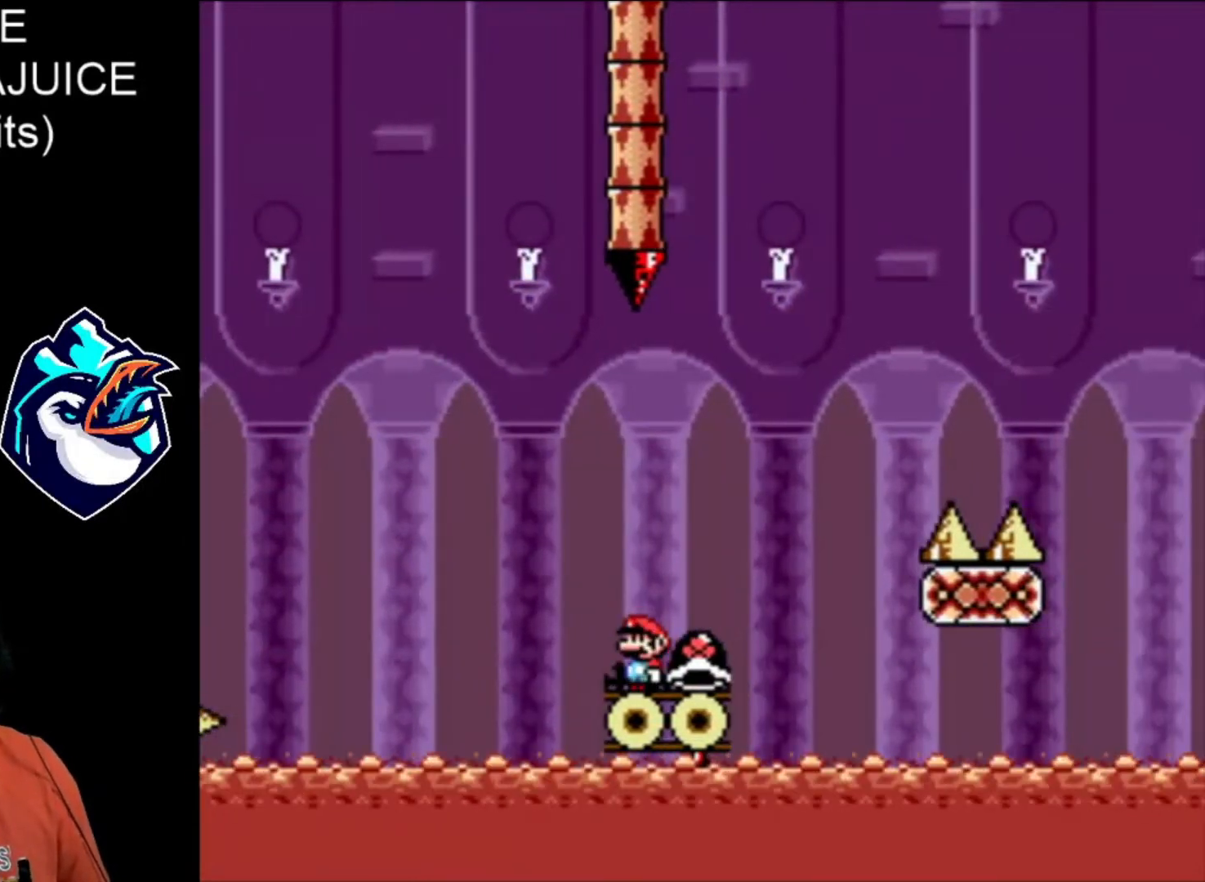
{"buttons": ["X"], "events": []}
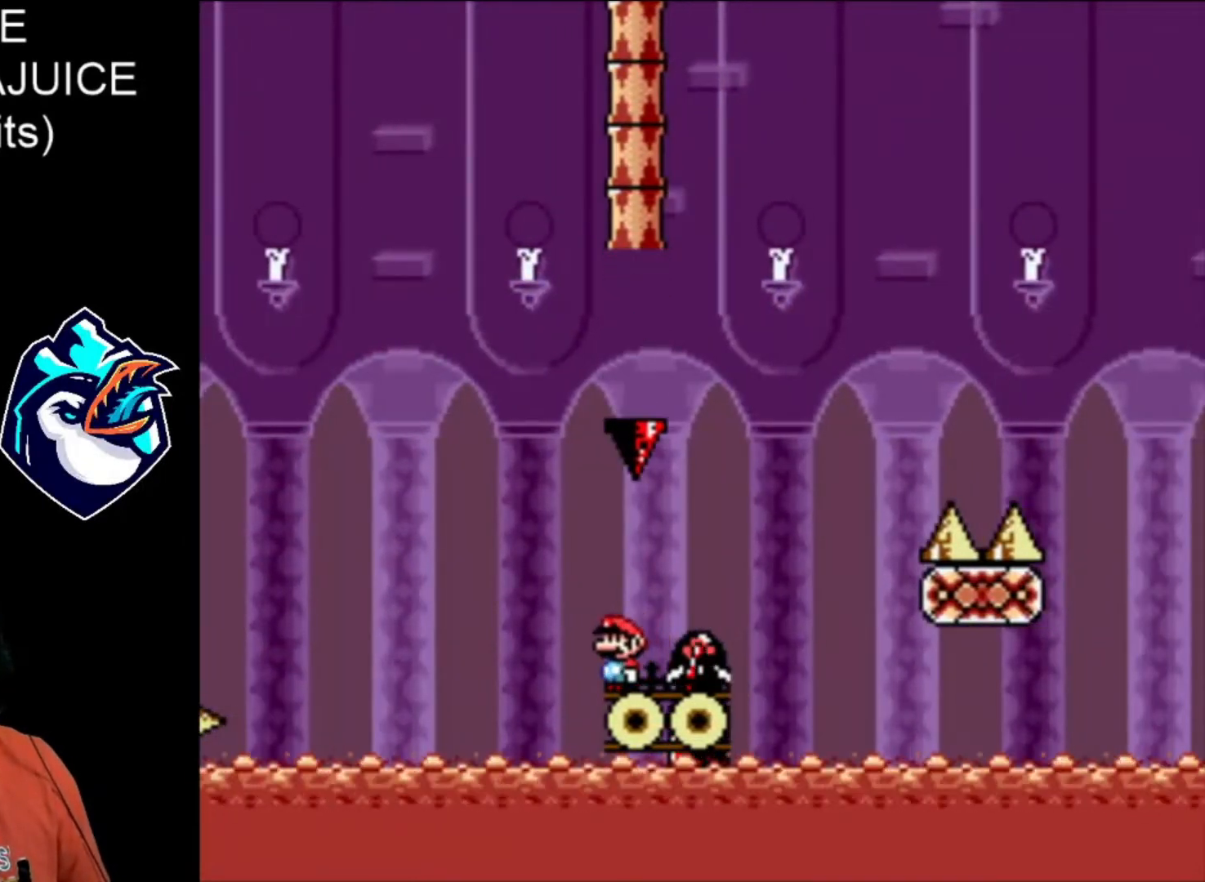
{"buttons": ["B", "X"], "events": [[200, "B", "down"]]}
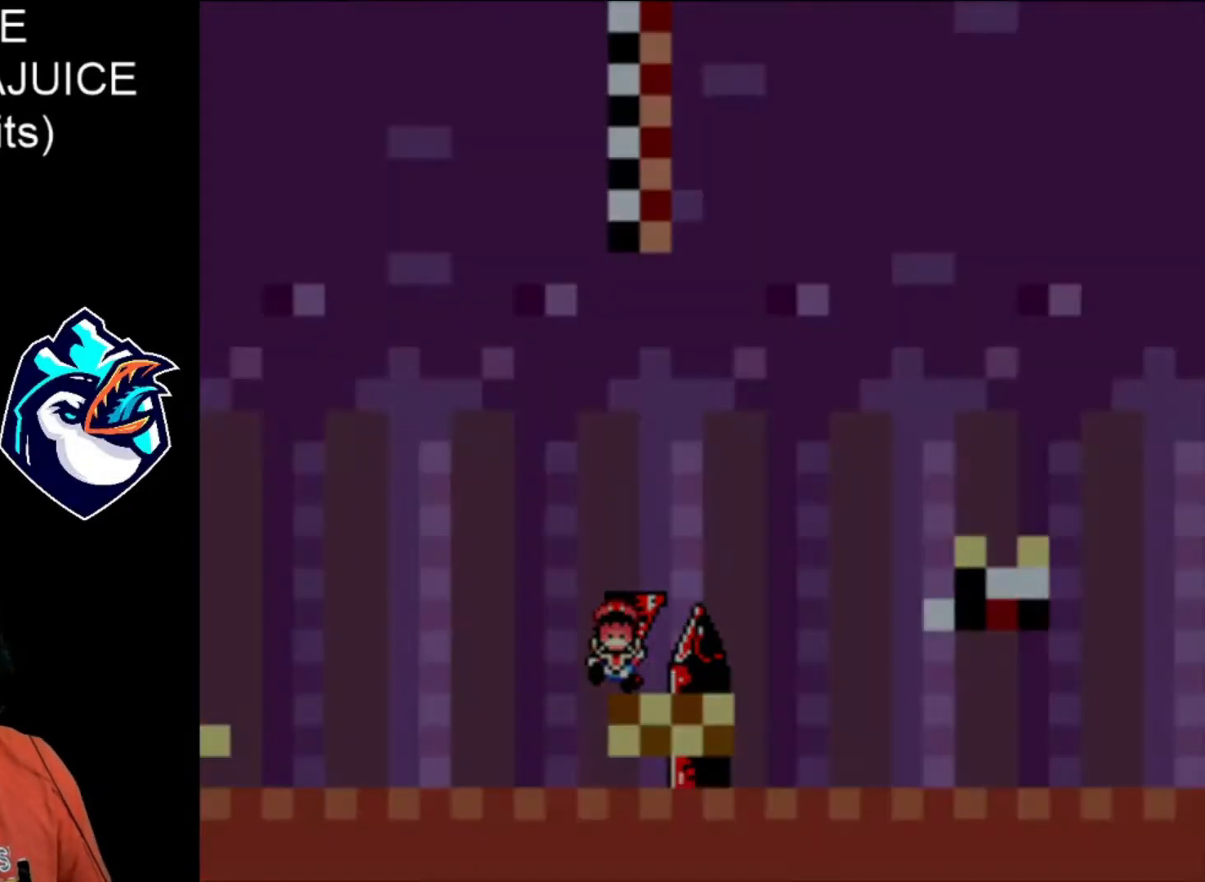
{"buttons": ["X"], "events": [[40, "B", "up"]]}
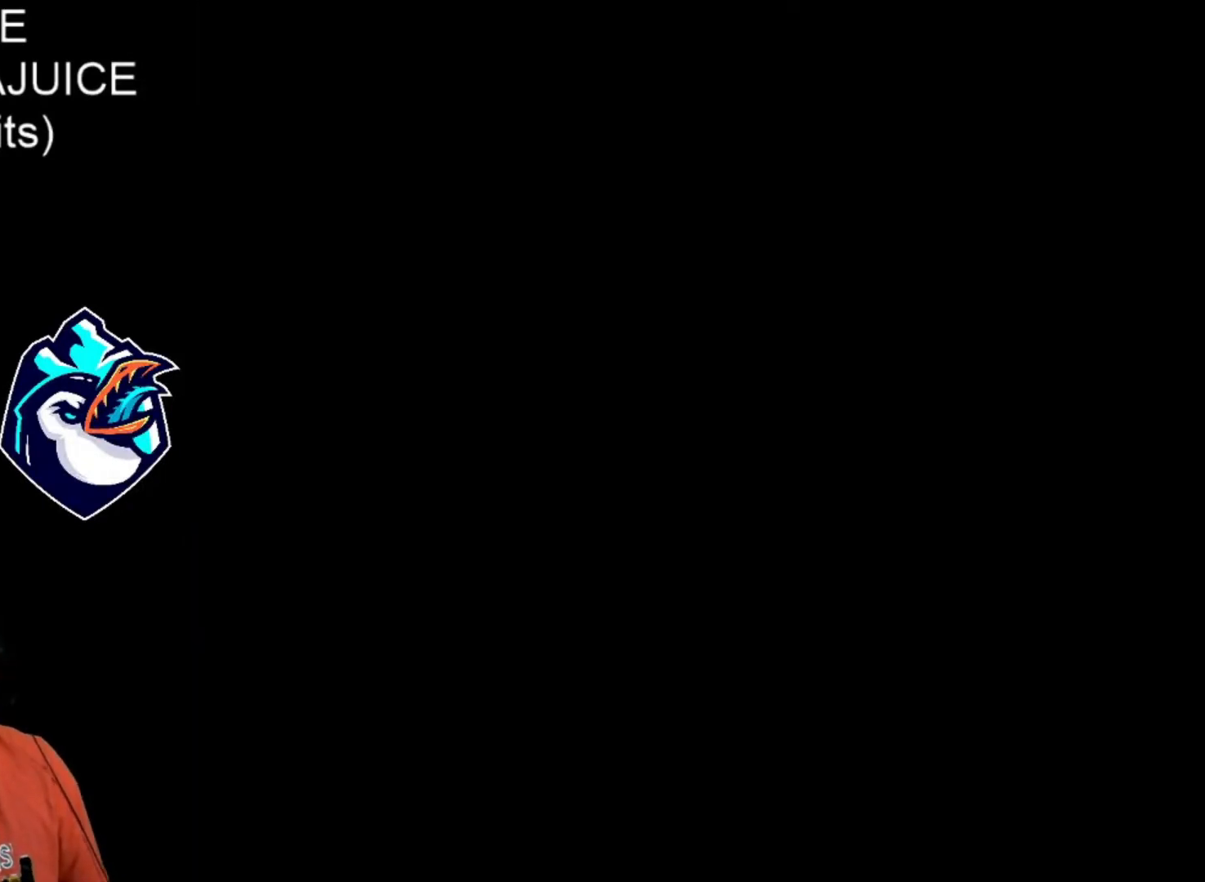
{"buttons": ["X"], "events": []}
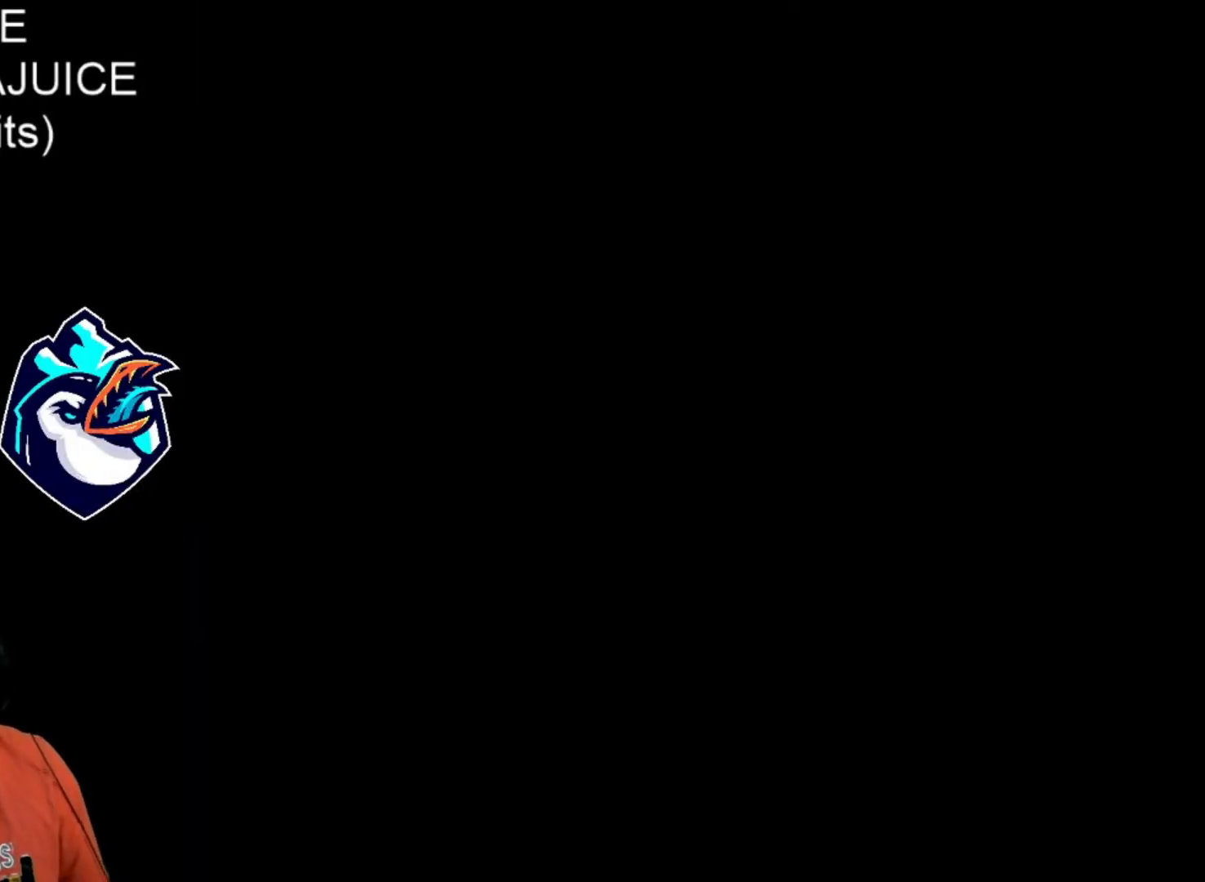
{"buttons": ["X"], "events": []}
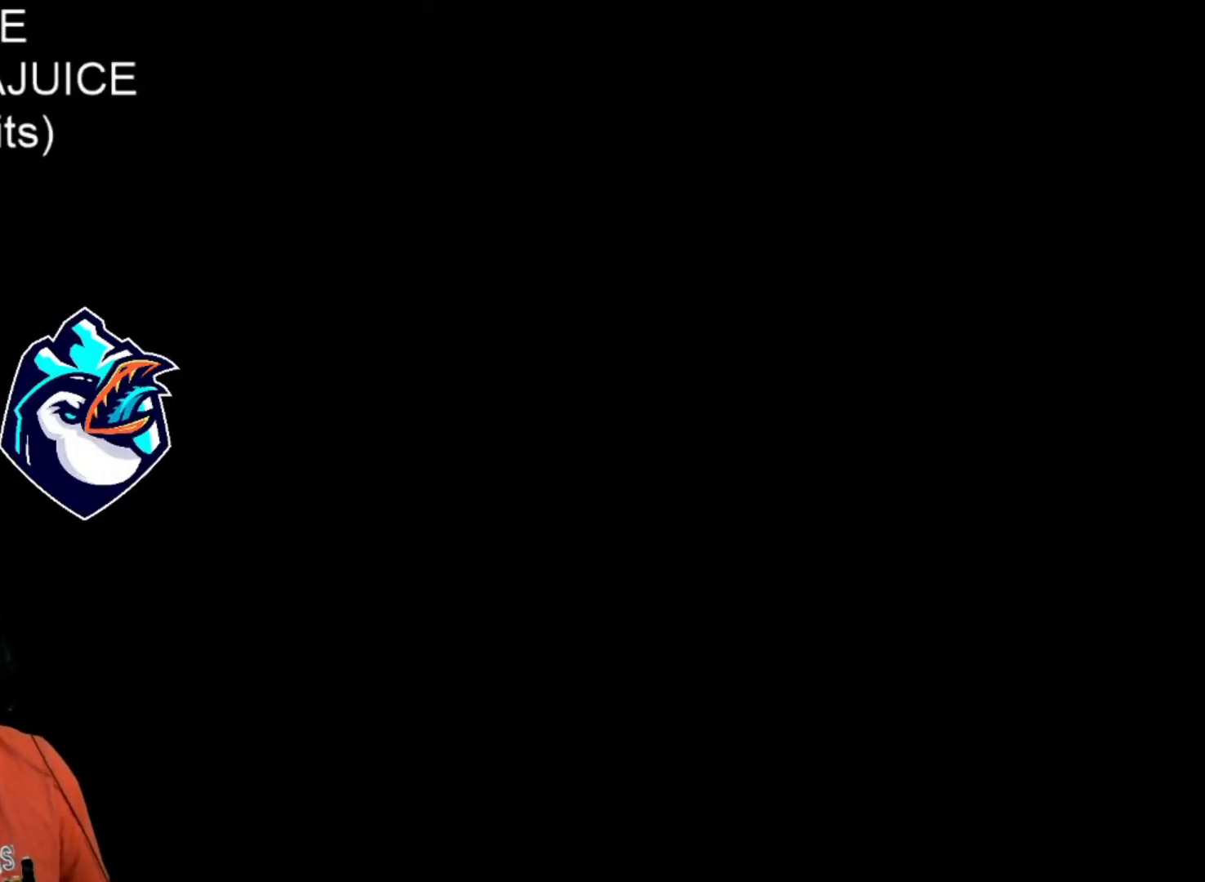
{"buttons": ["X"], "events": []}
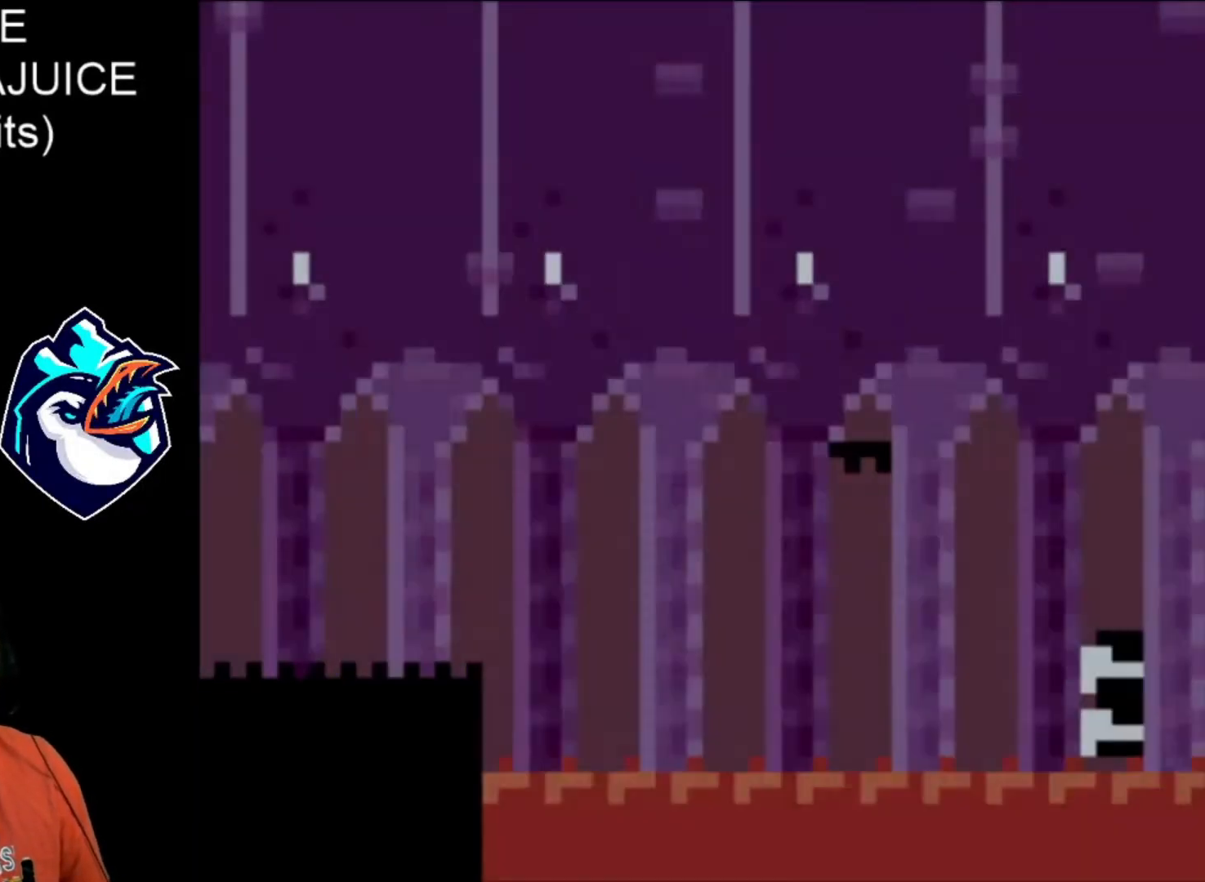
{"buttons": ["X"], "events": []}
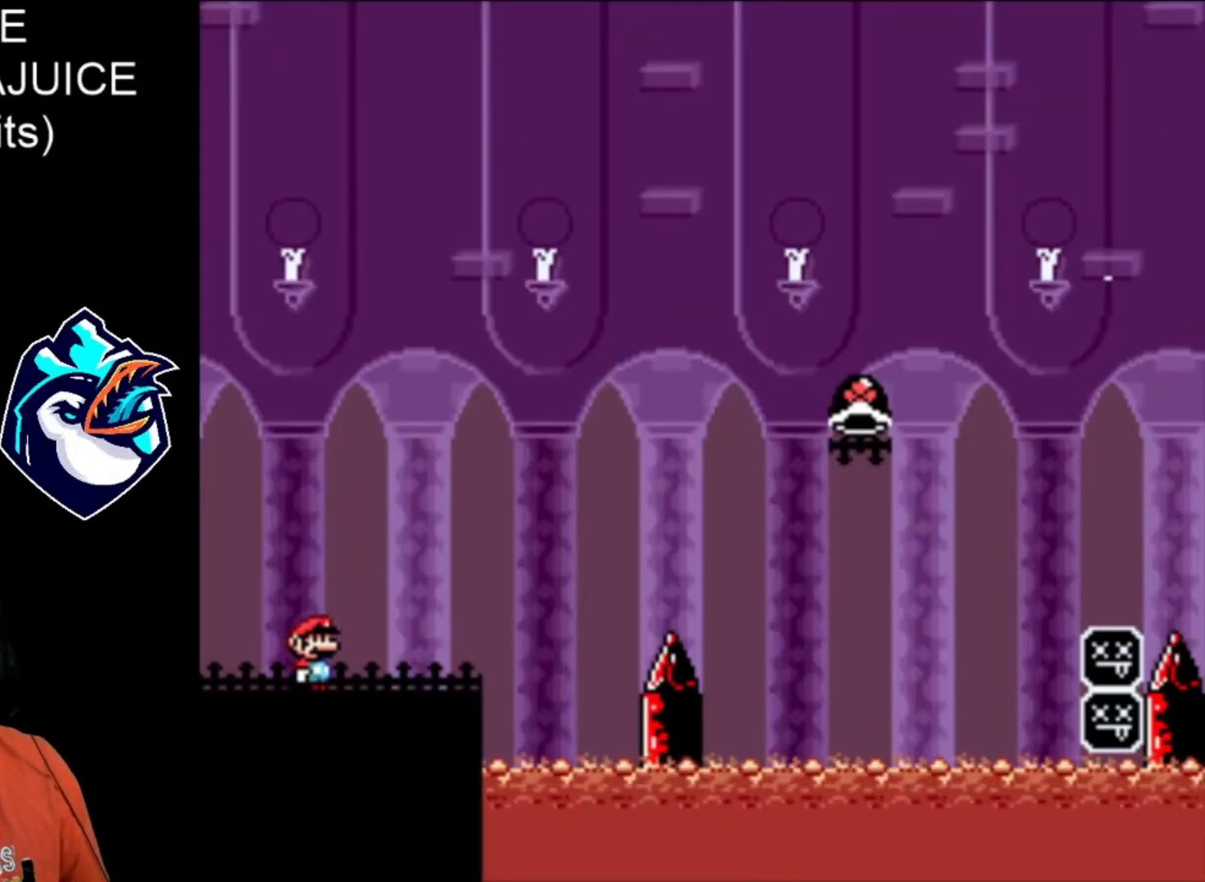
{"buttons": ["B", "X"], "events": [[320, "B", "down"]]}
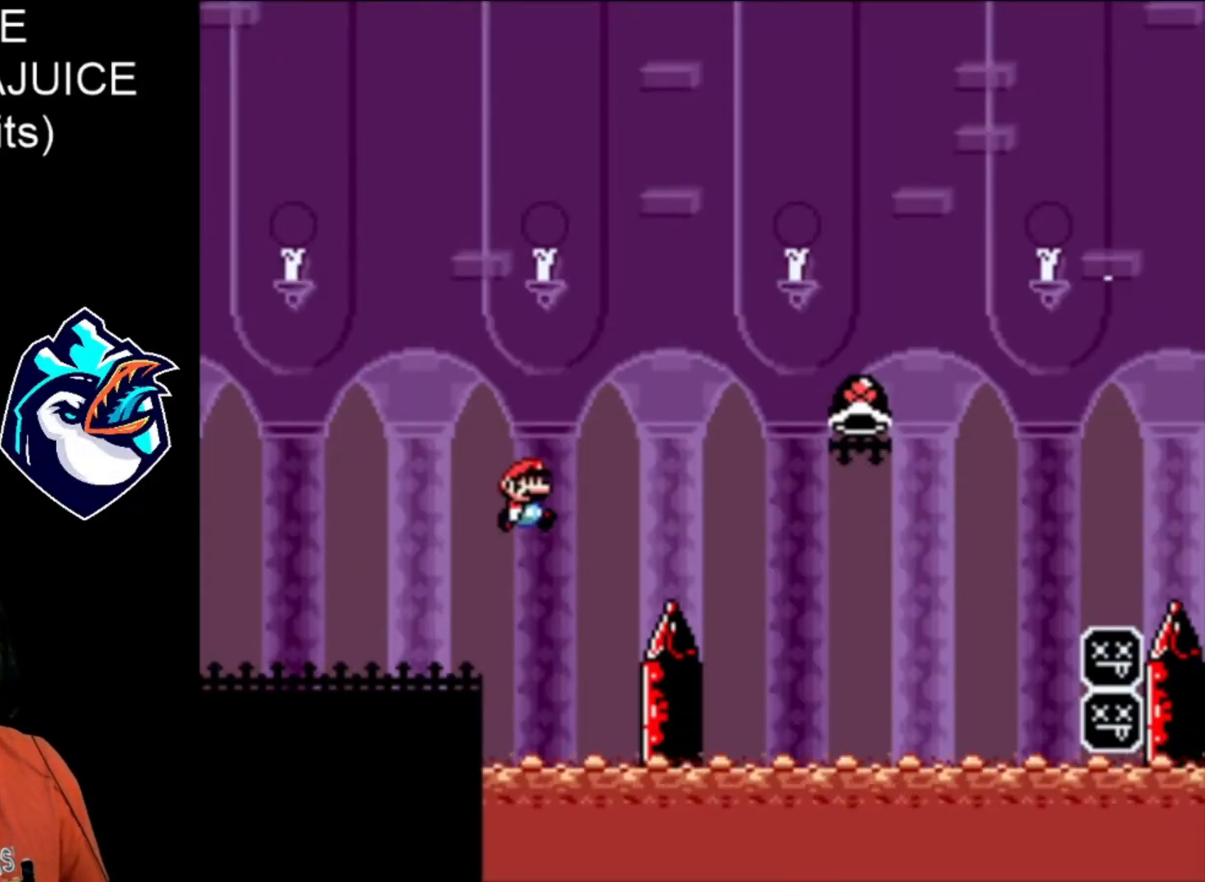
{"buttons": [], "events": [[520, "B", "up"], [520, "X", "up"]]}
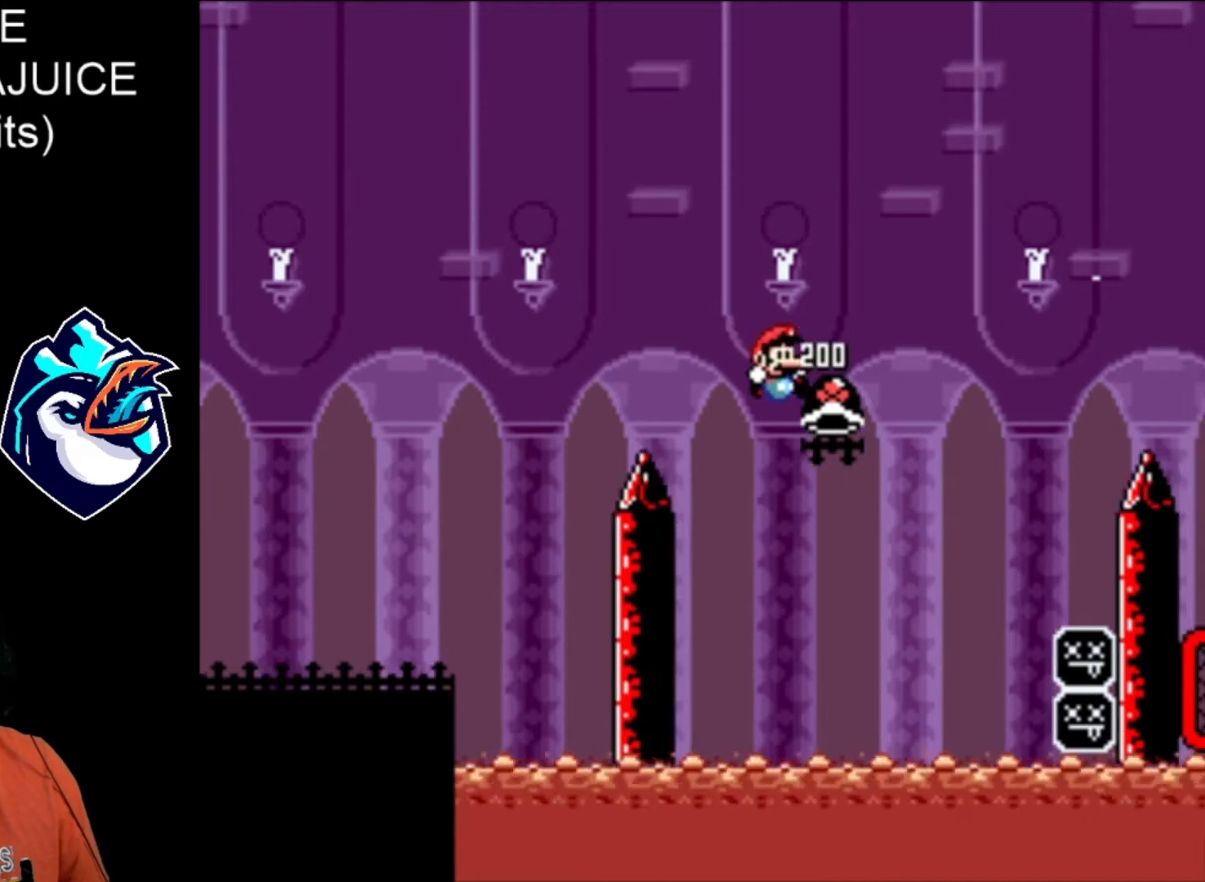
{"buttons": ["B", "X"], "events": [[120, "B", "down"], [160, "X", "down"]]}
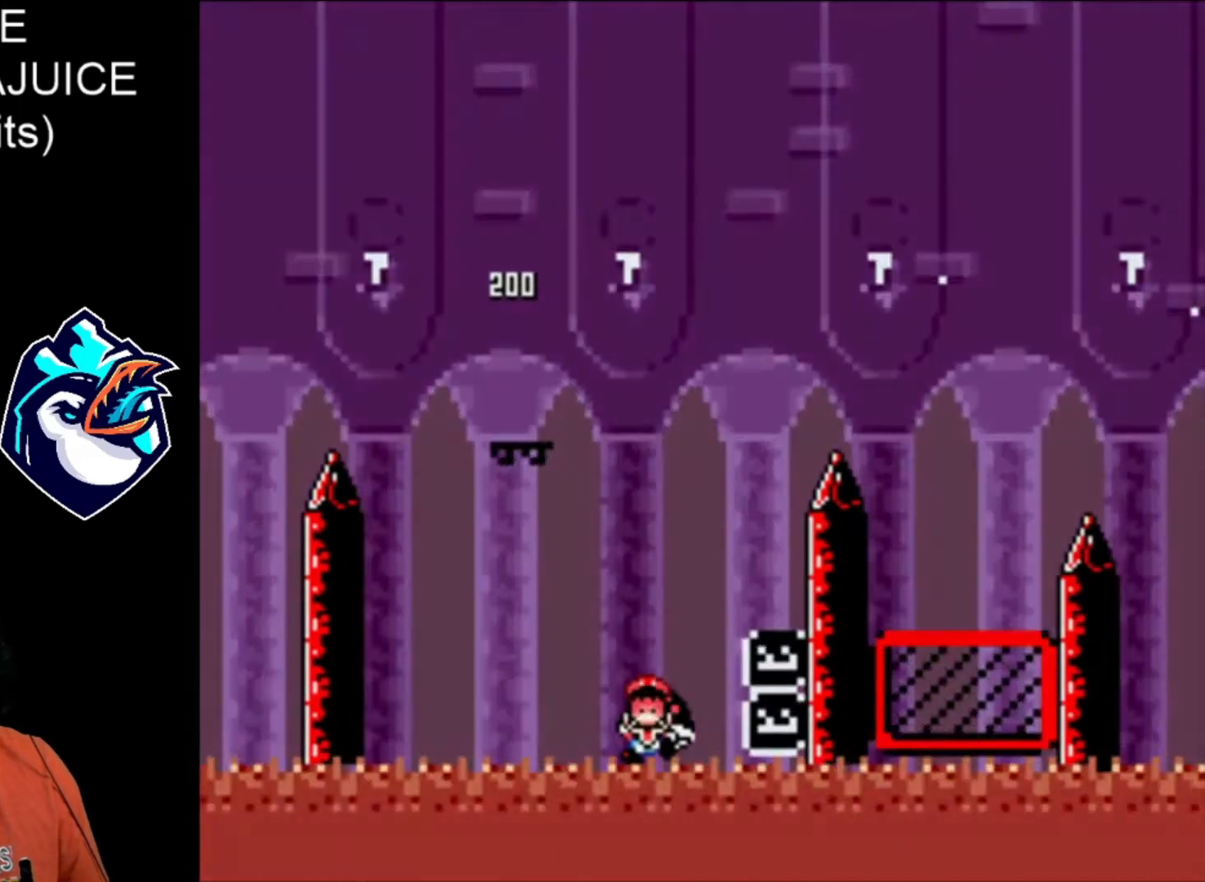
{"buttons": ["B", "X"], "events": [[360, "B", "up"], [480, "B", "down"]]}
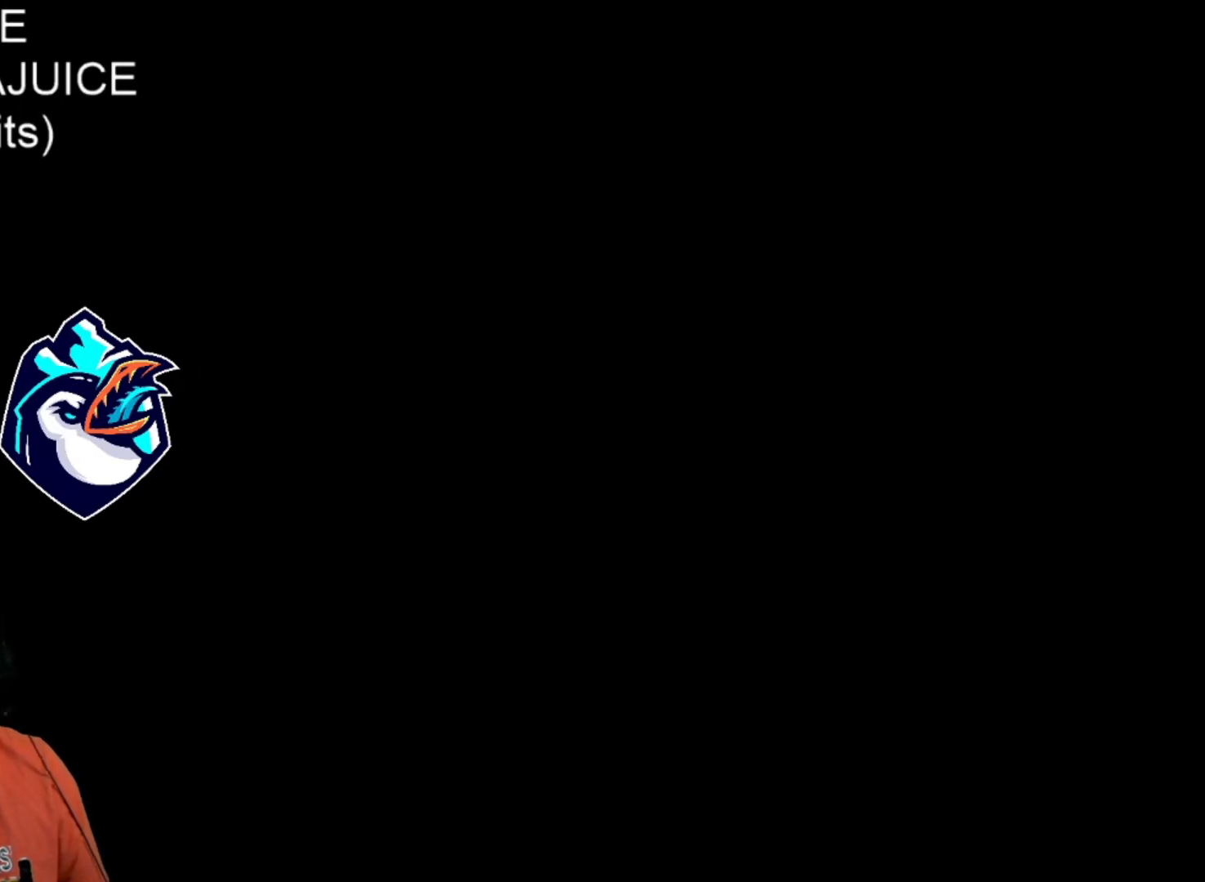
{"buttons": ["X"], "events": [[120, "B", "up"]]}
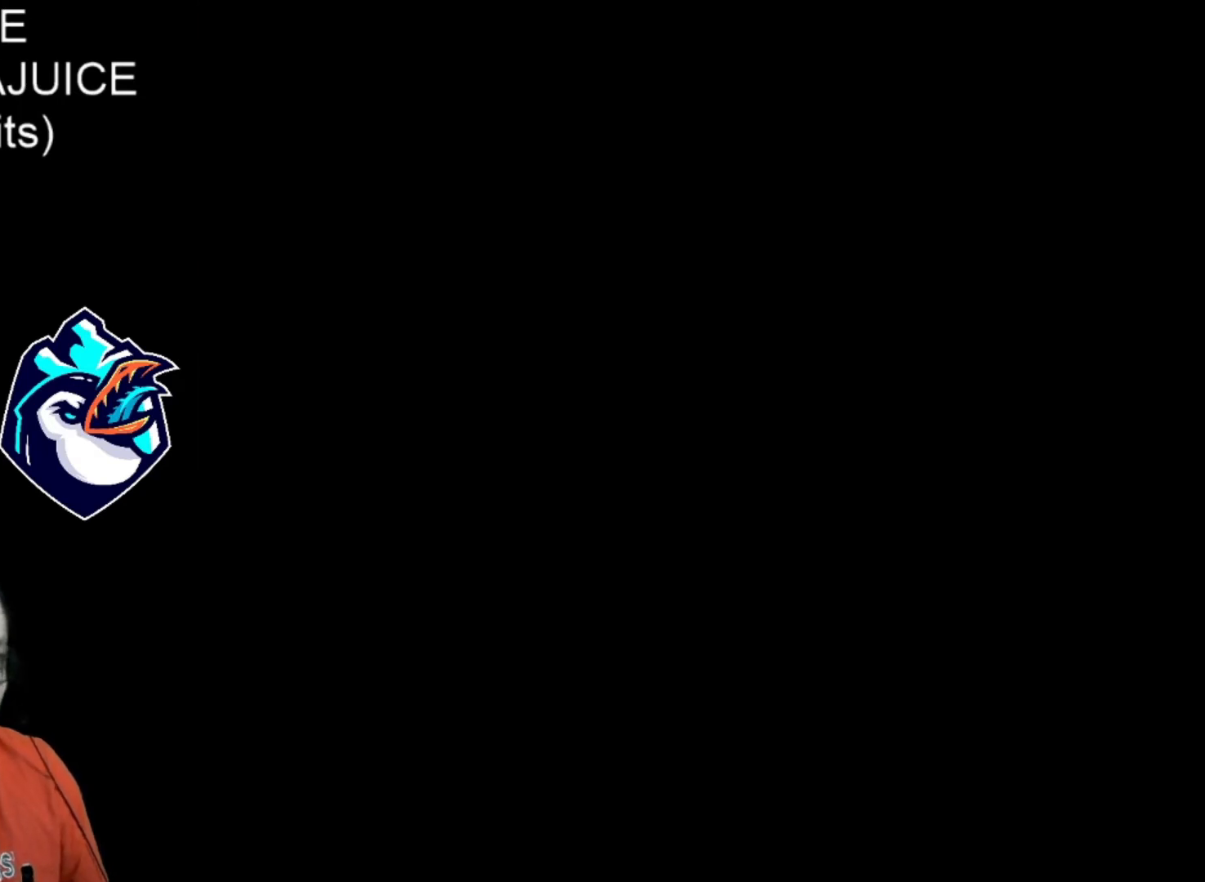
{"buttons": [], "events": [[440, "X", "up"]]}
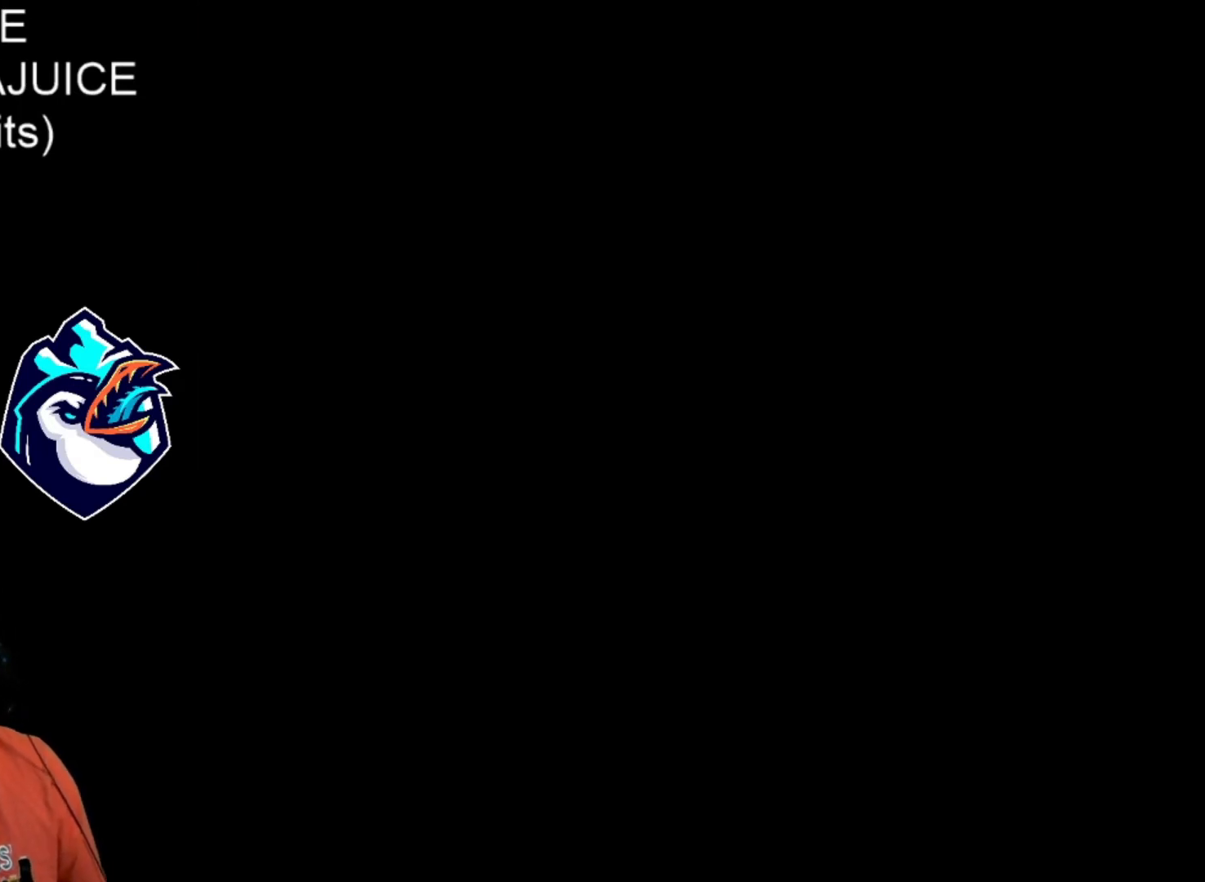
{"buttons": [], "events": []}
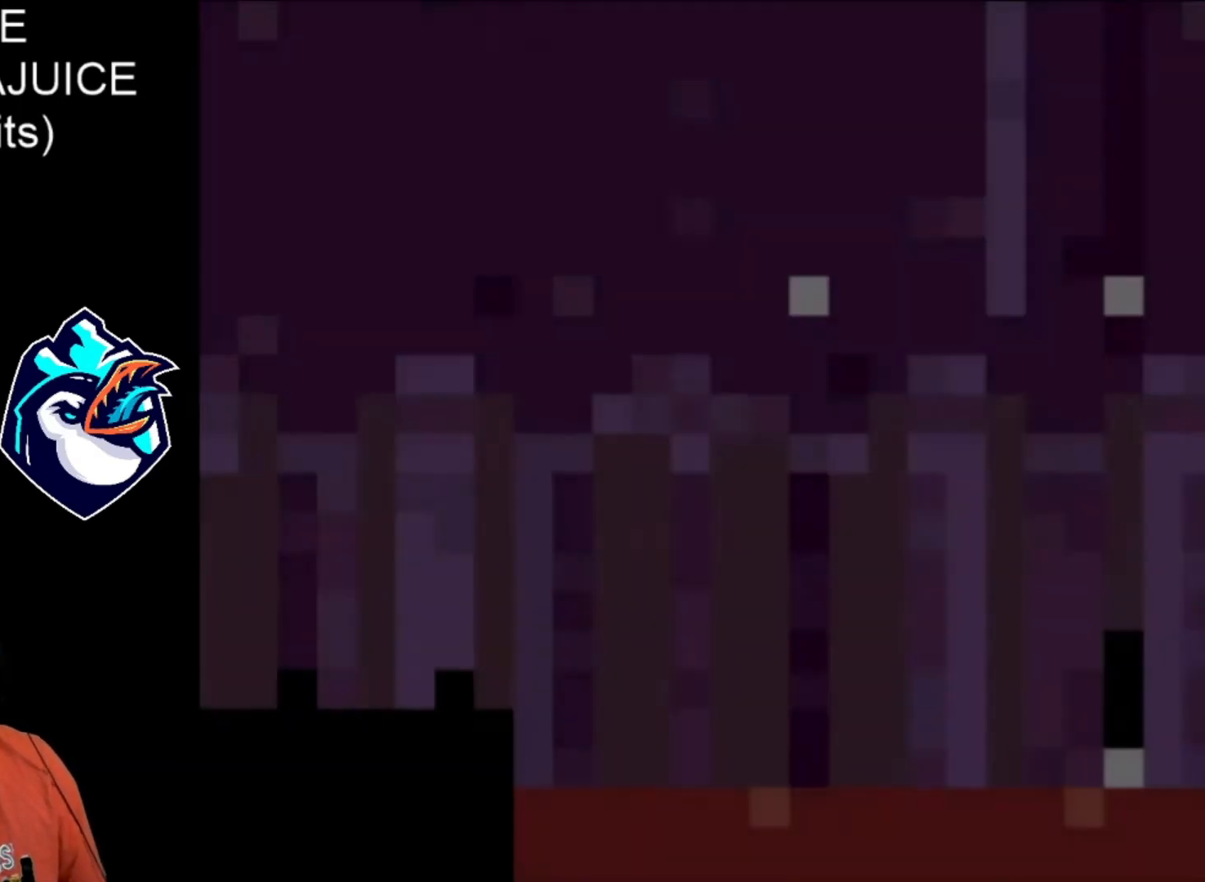
{"buttons": [], "events": []}
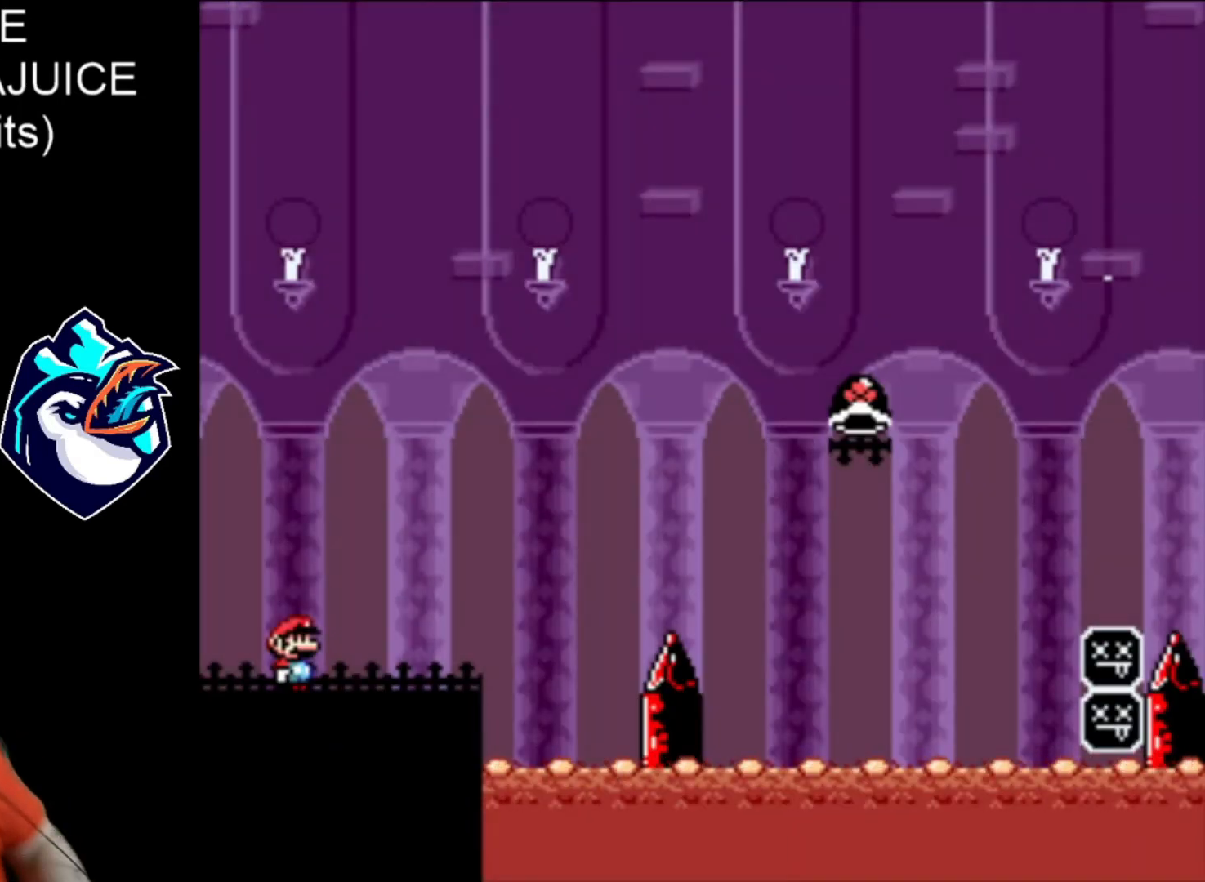
{"buttons": [], "events": []}